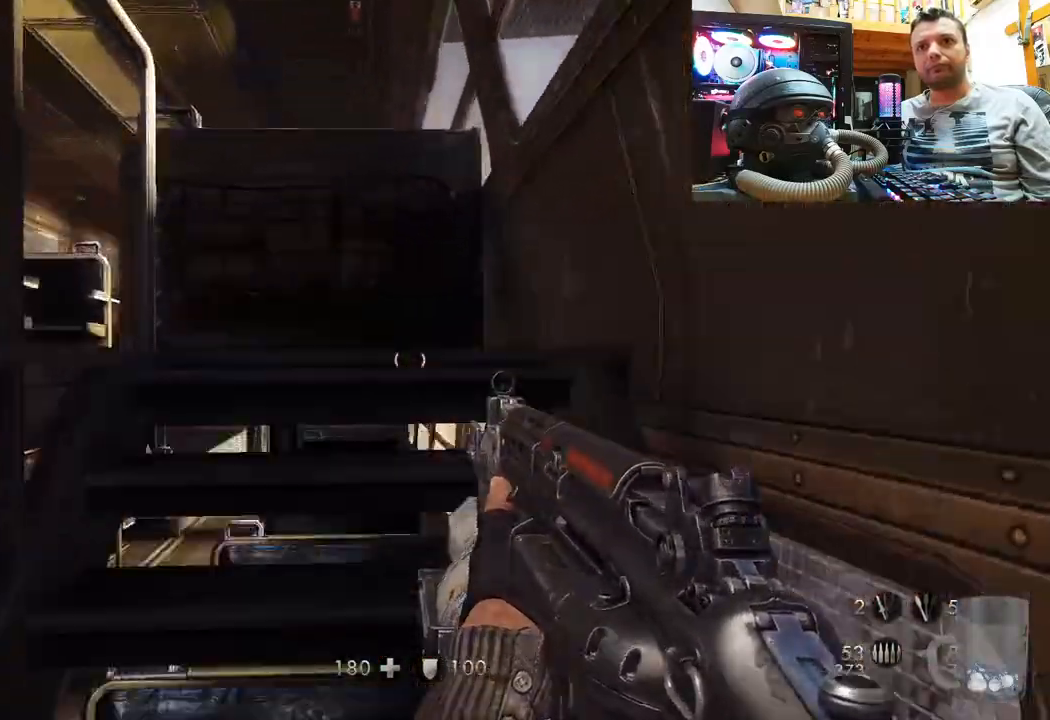
Gameplay with a controller (PlayStation layout); each line is a JSON object with the inputs held at the frame after it. "events" lists button and stick changes between this image and that frame as [ms after this image, input, new state], when the widget could be followed in between. Not read: L1 R3.
{"buttons": [], "left_stick": "up", "right_stick": "down-left", "events": [[117, "right_stick", "up"], [450, "right_stick", "down-left"]]}
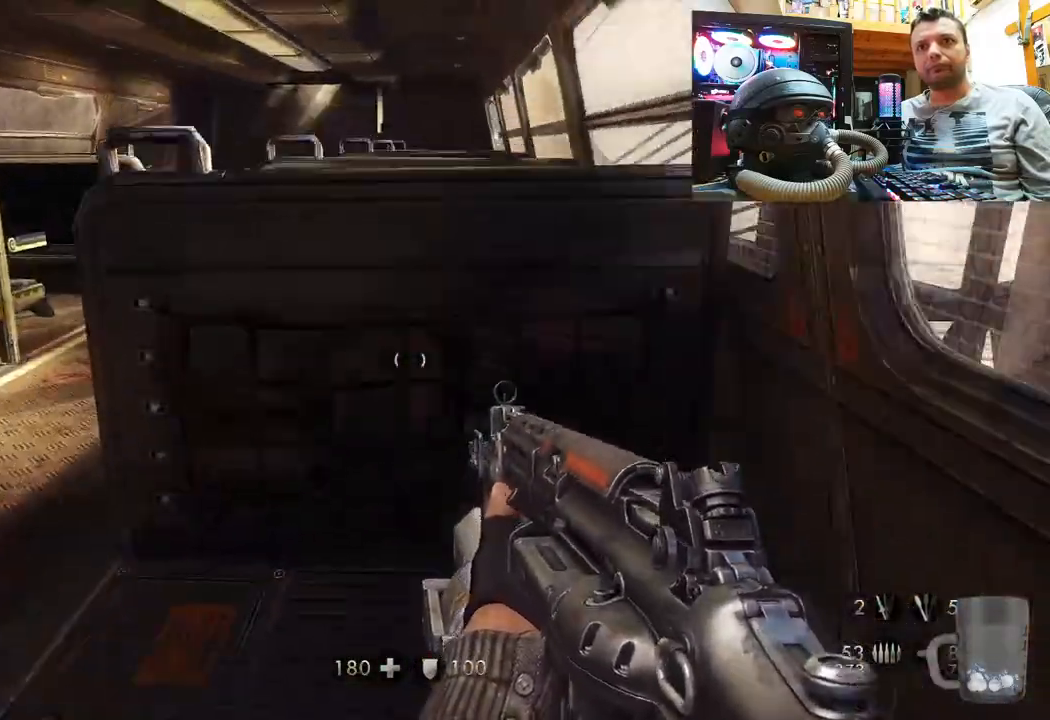
{"buttons": [], "left_stick": "center", "right_stick": "center", "events": [[133, "right_stick", "right"], [233, "right_stick", "center"], [383, "left_stick", "center"]]}
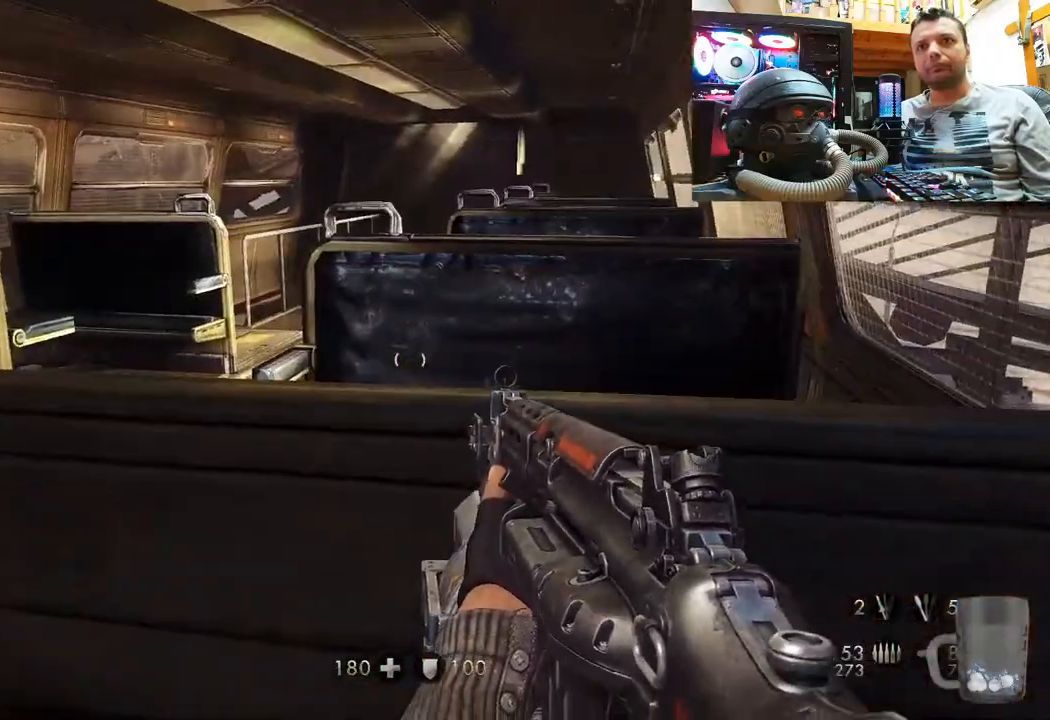
{"buttons": [], "left_stick": "center", "right_stick": "up-left", "events": [[33, "right_stick", "down-left"], [100, "right_stick", "left"], [317, "right_stick", "up-left"]]}
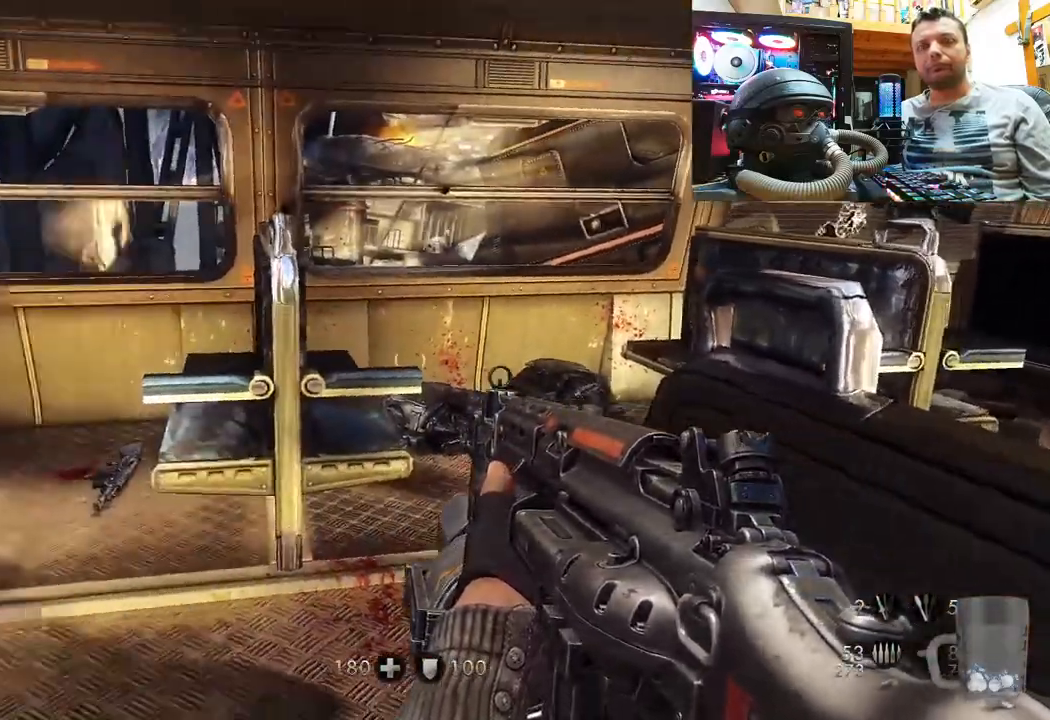
{"buttons": [], "left_stick": "up-right", "right_stick": "up-left", "events": [[67, "left_stick", "right"], [400, "left_stick", "up-right"]]}
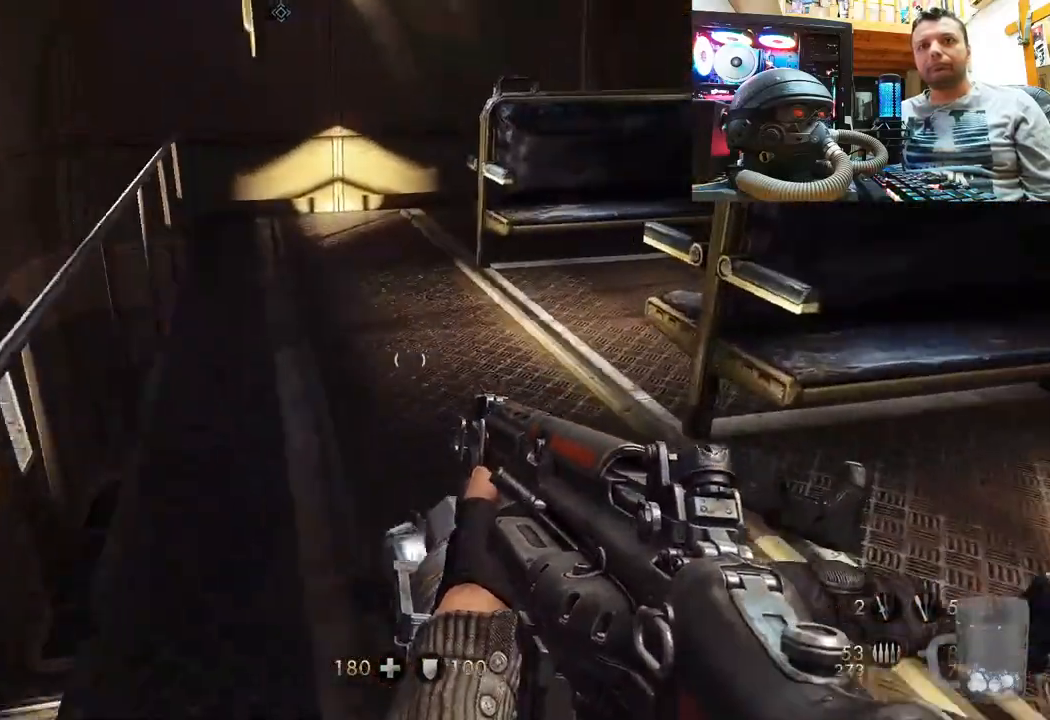
{"buttons": [], "left_stick": "center", "right_stick": "center", "events": [[100, "right_stick", "up"], [133, "left_stick", "center"], [400, "right_stick", "center"]]}
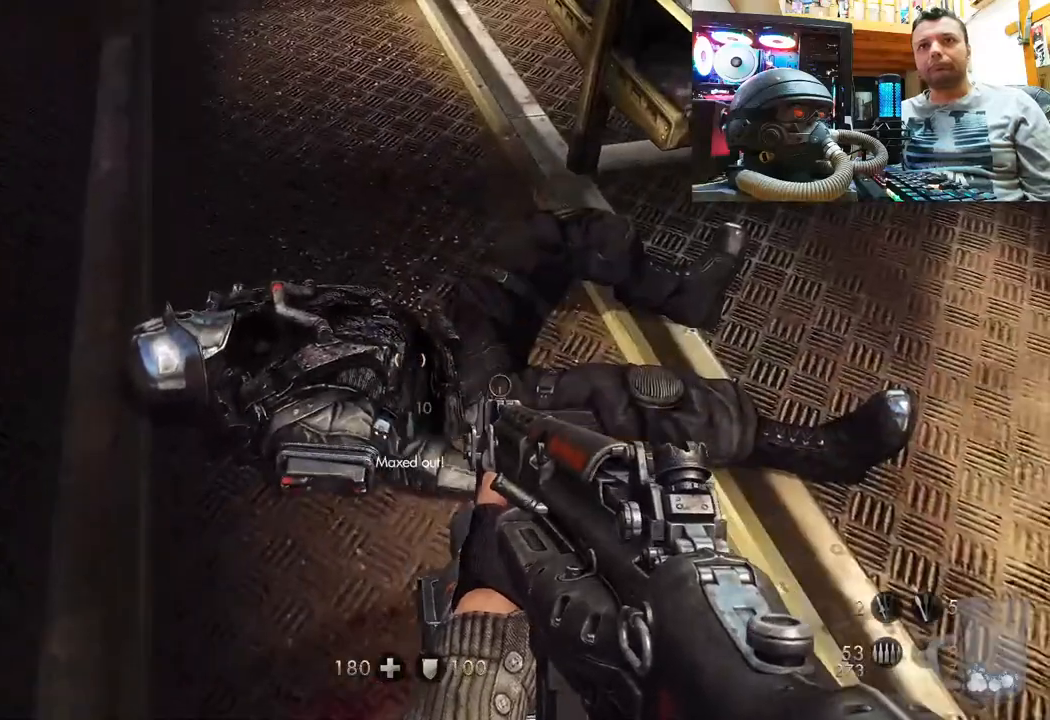
{"buttons": [], "left_stick": "up", "right_stick": "down-left", "events": [[283, "right_stick", "down-left"], [317, "left_stick", "up"]]}
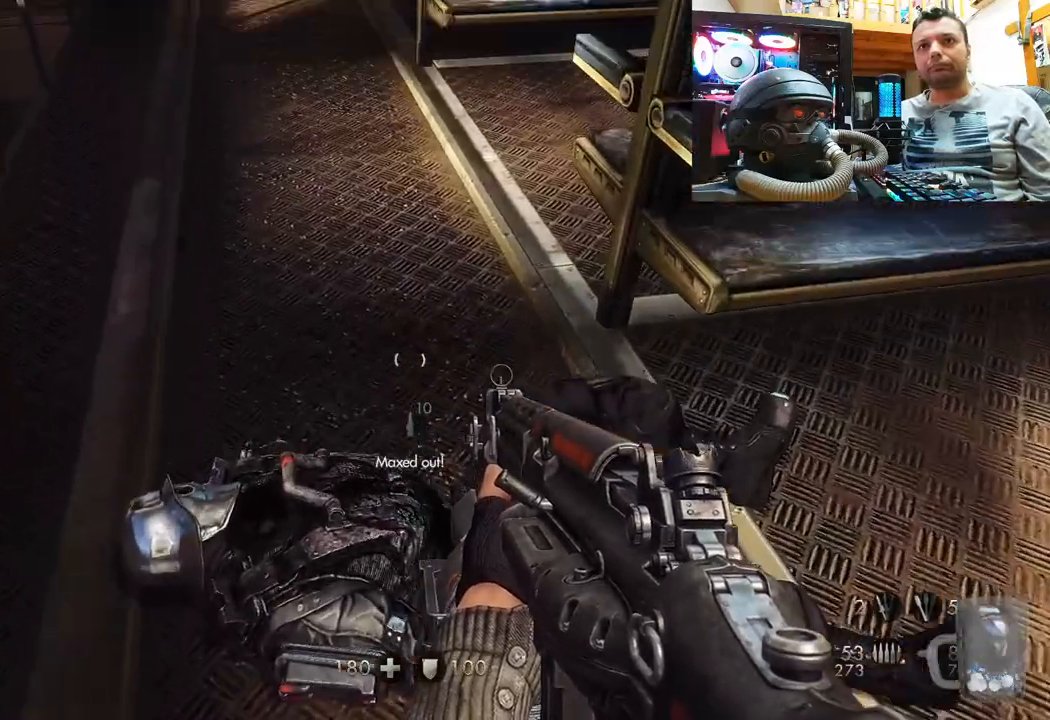
{"buttons": [], "left_stick": "up-left", "right_stick": "center", "events": [[233, "right_stick", "center"], [400, "left_stick", "up-left"]]}
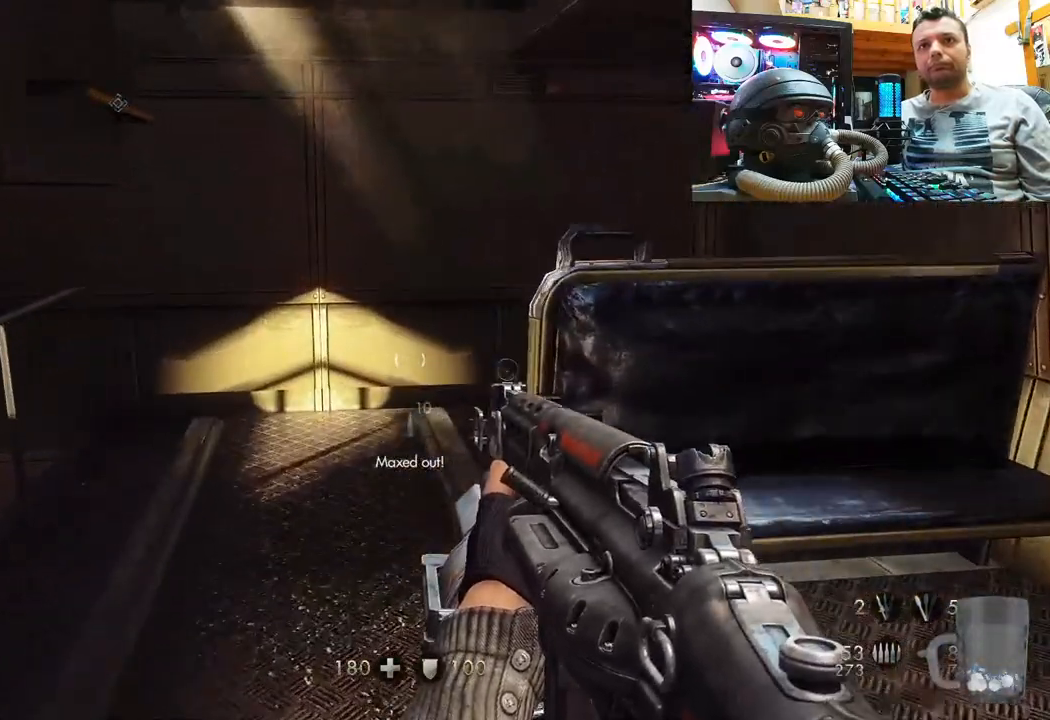
{"buttons": [], "left_stick": "up-left", "right_stick": "up-right", "events": [[133, "right_stick", "up"], [183, "right_stick", "up-right"]]}
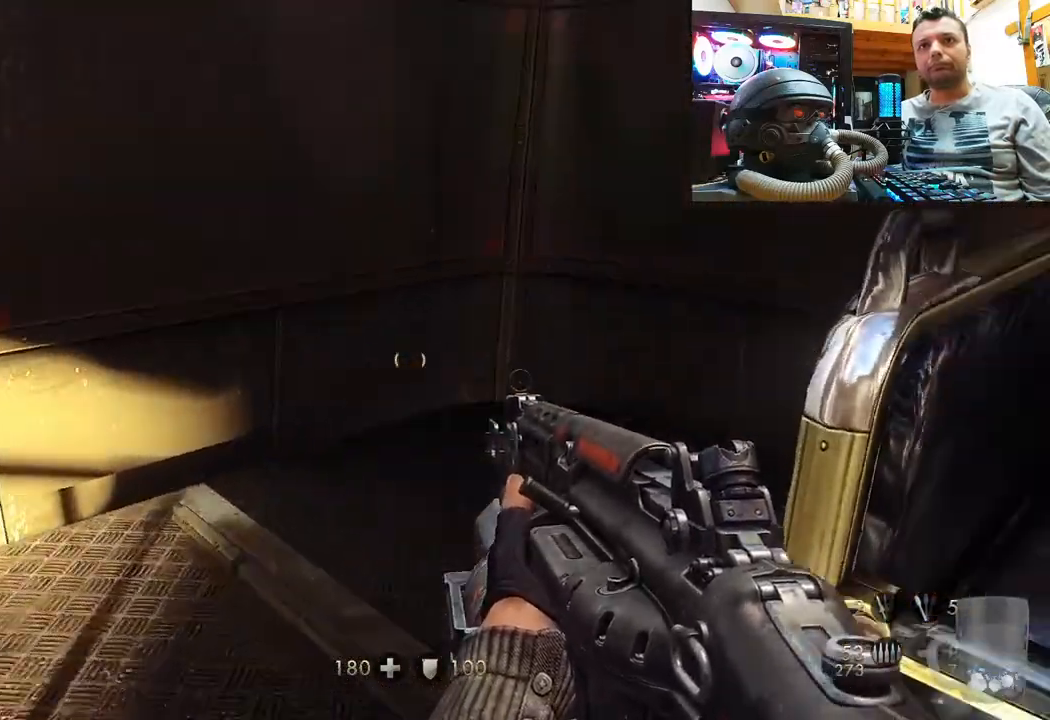
{"buttons": [], "left_stick": "up-left", "right_stick": "down-right", "events": [[17, "left_stick", "left"], [250, "left_stick", "center"], [483, "right_stick", "down-right"], [500, "left_stick", "up-left"]]}
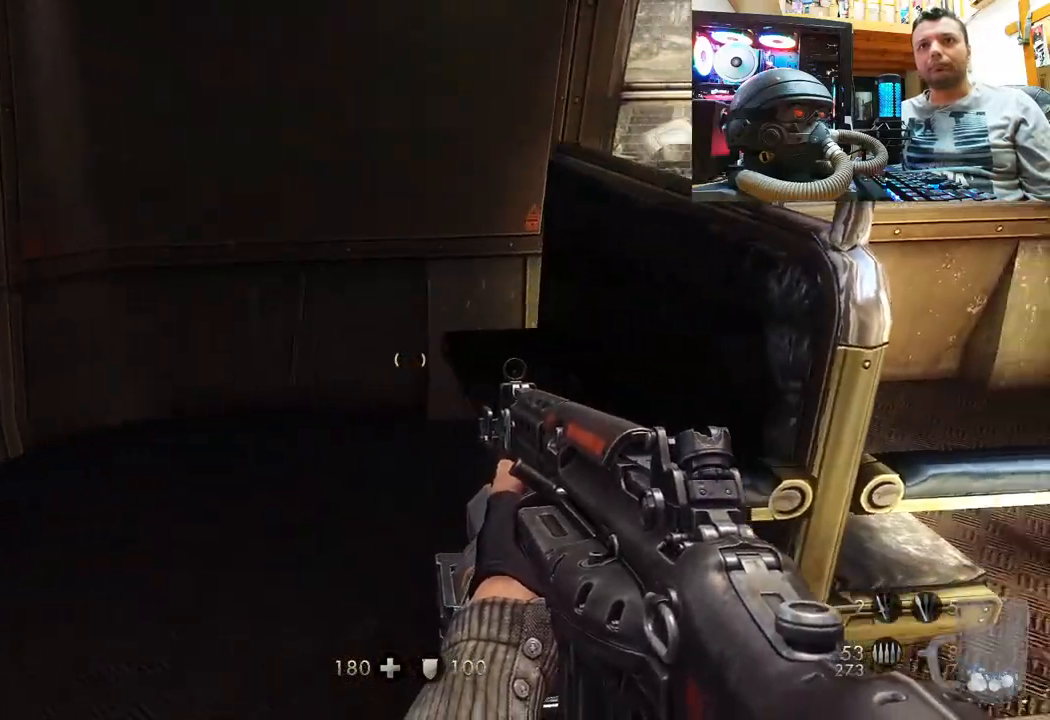
{"buttons": [], "left_stick": "down-left", "right_stick": "down-right", "events": [[200, "left_stick", "left"], [500, "left_stick", "down-left"]]}
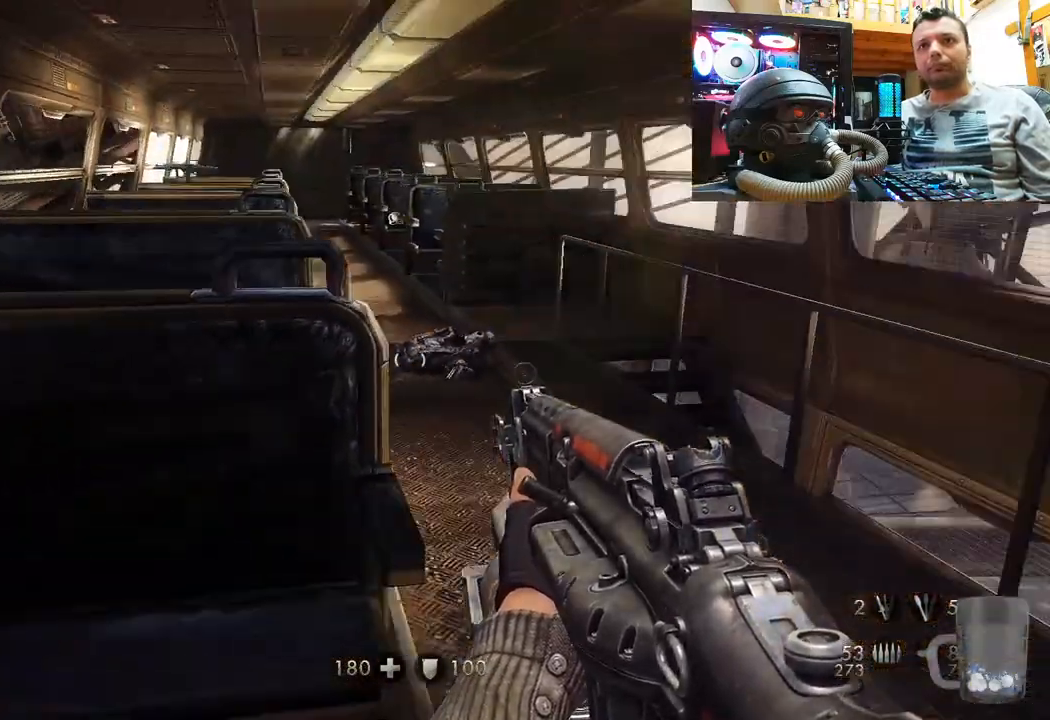
{"buttons": [], "left_stick": "center", "right_stick": "down-right", "events": [[267, "left_stick", "down"], [450, "left_stick", "center"]]}
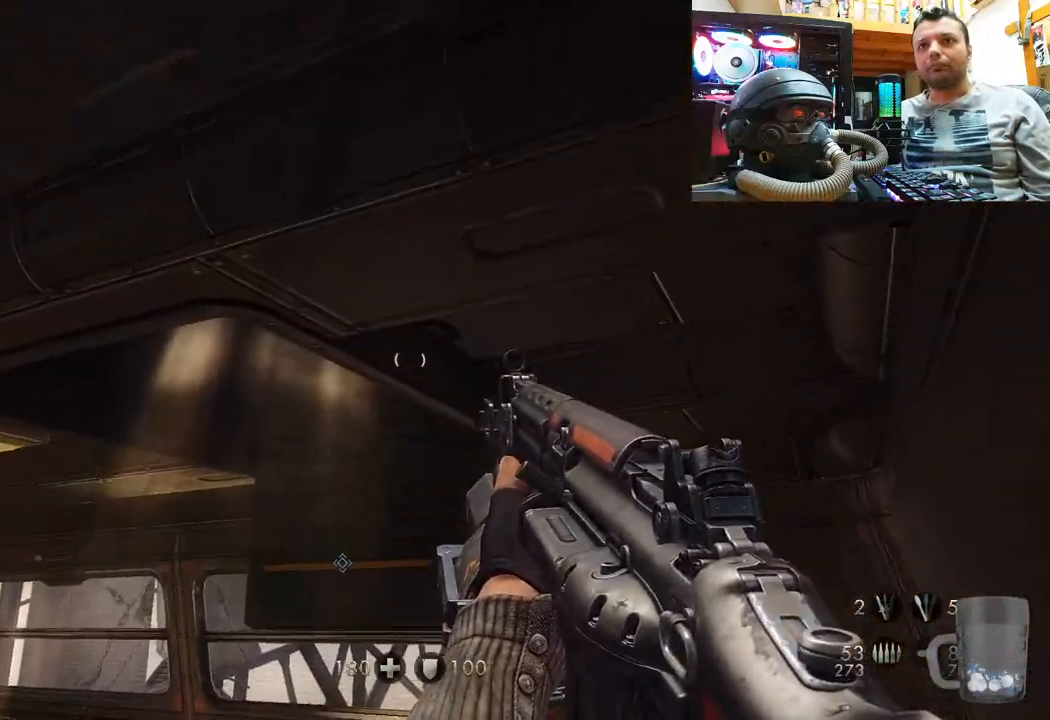
{"buttons": [], "left_stick": "center", "right_stick": "up", "events": [[17, "right_stick", "center"], [167, "right_stick", "up-right"], [483, "right_stick", "up"]]}
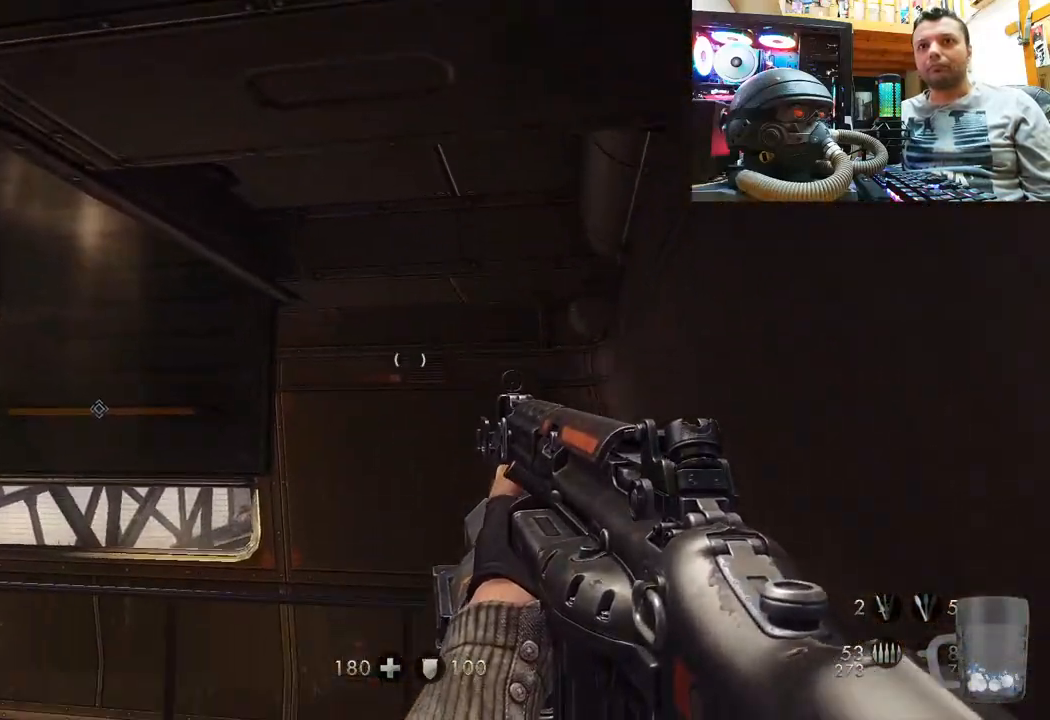
{"buttons": [], "left_stick": "up", "right_stick": "center", "events": [[83, "right_stick", "center"], [200, "right_stick", "left"], [333, "left_stick", "up"], [483, "right_stick", "center"]]}
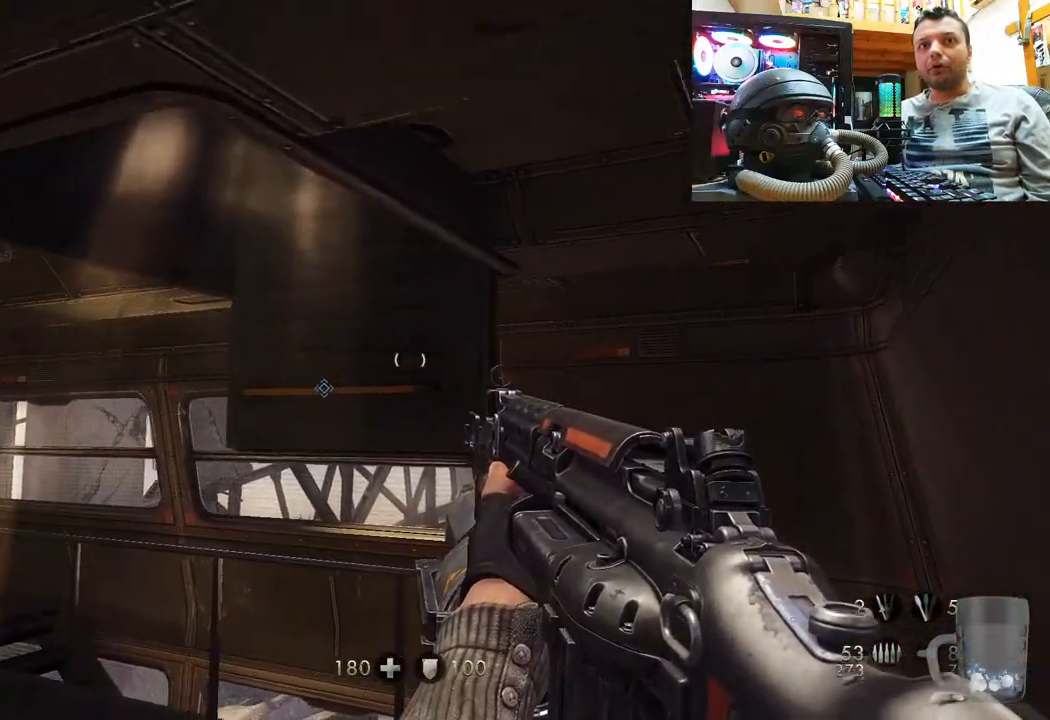
{"buttons": [], "left_stick": "up-right", "right_stick": "center", "events": [[17, "right_stick", "up-left"], [100, "left_stick", "up-left"], [117, "right_stick", "down-left"], [233, "left_stick", "center"], [300, "right_stick", "center"], [367, "left_stick", "up-right"]]}
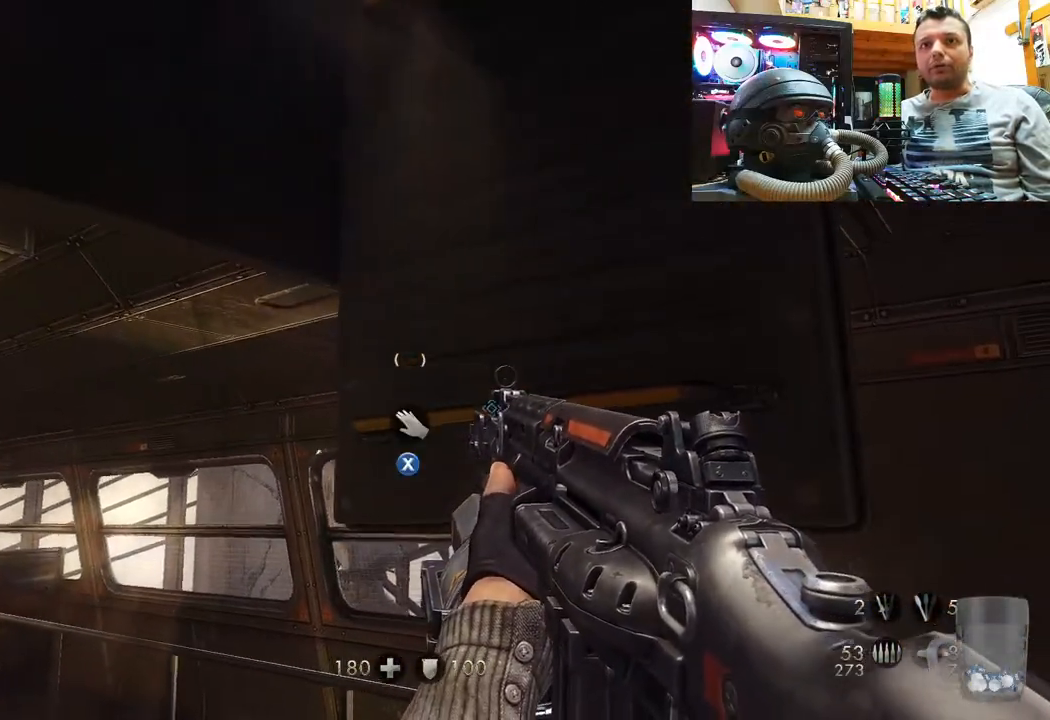
{"buttons": [], "left_stick": "center", "right_stick": "down", "events": [[67, "left_stick", "center"], [467, "right_stick", "down"]]}
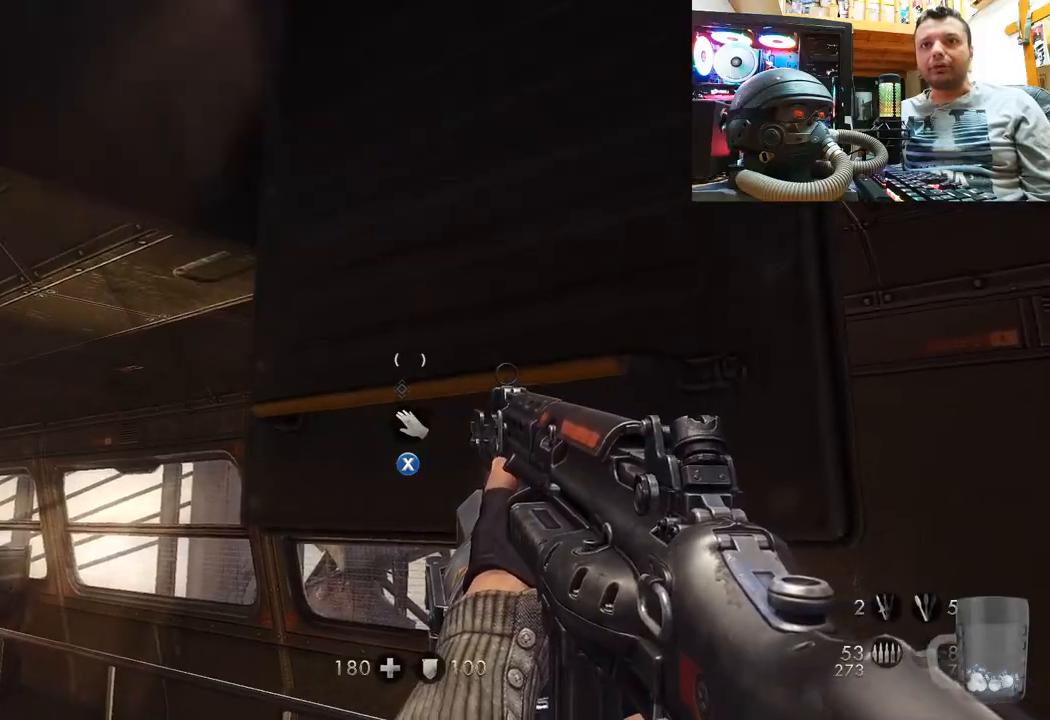
{"buttons": [], "left_stick": "center", "right_stick": "up-left", "events": [[67, "left_stick", "down-right"], [167, "right_stick", "down-left"], [333, "left_stick", "center"], [367, "right_stick", "up-left"]]}
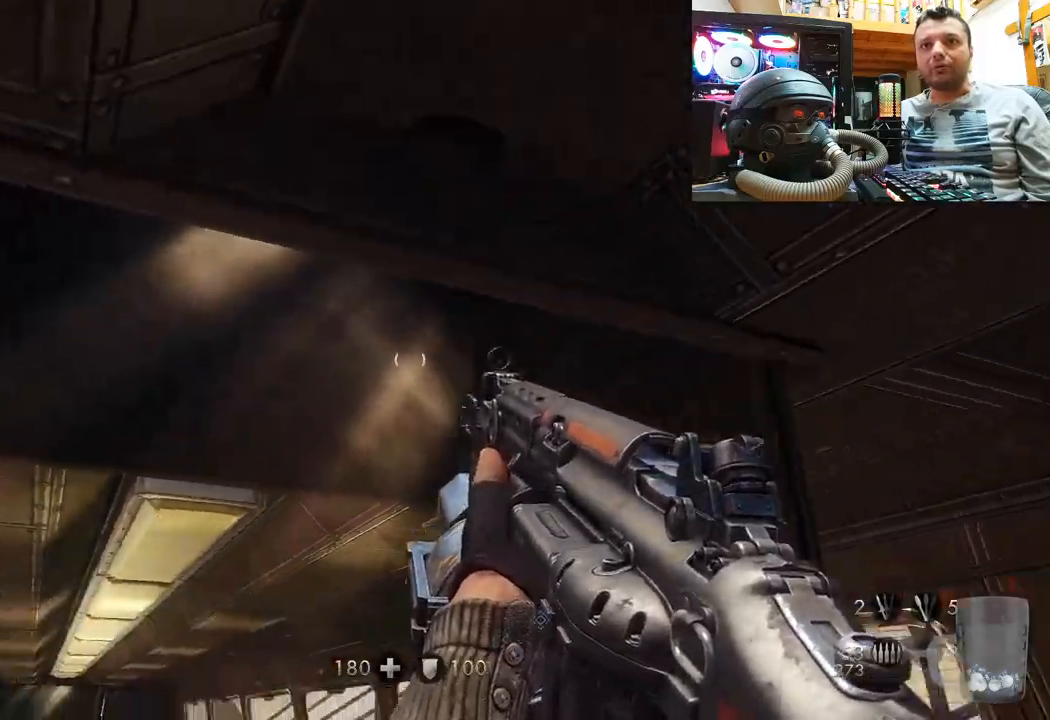
{"buttons": [], "left_stick": "center", "right_stick": "up-left", "events": []}
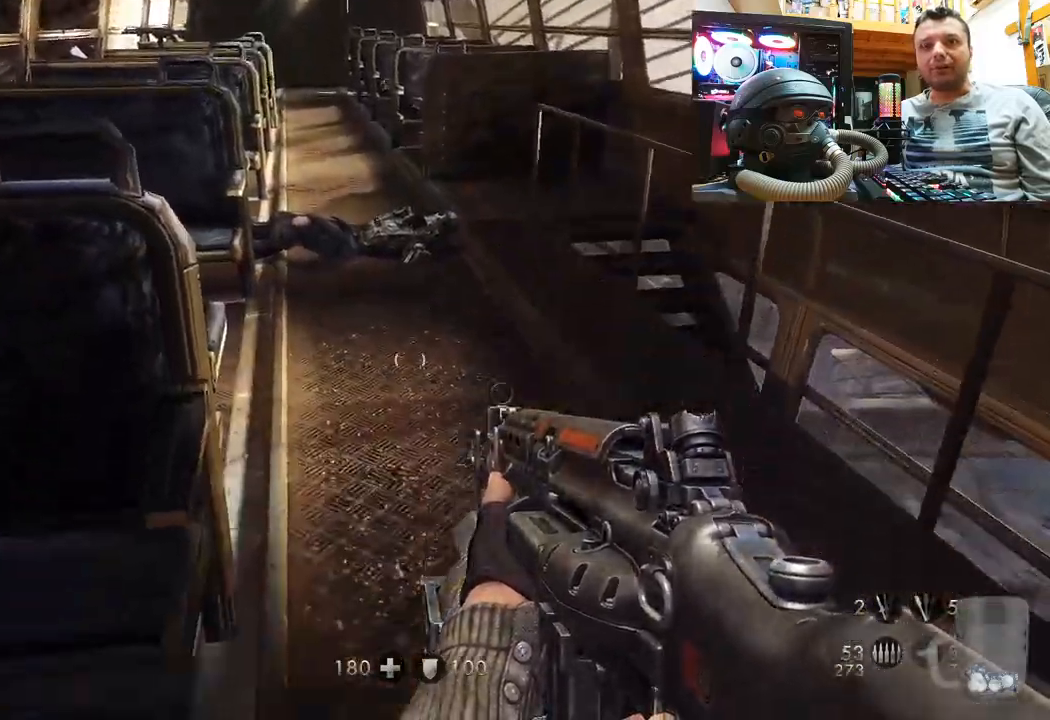
{"buttons": [], "left_stick": "up-right", "right_stick": "up-left", "events": [[33, "left_stick", "up-right"]]}
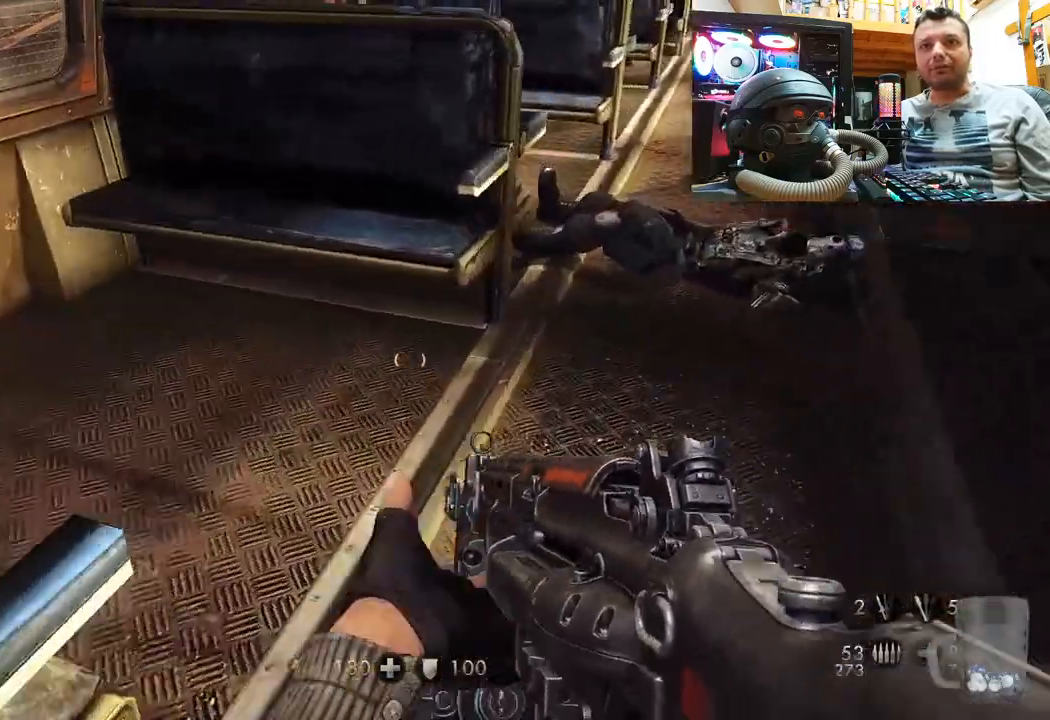
{"buttons": [], "left_stick": "center", "right_stick": "down-right", "events": [[233, "left_stick", "center"], [300, "right_stick", "center"], [450, "right_stick", "down-right"]]}
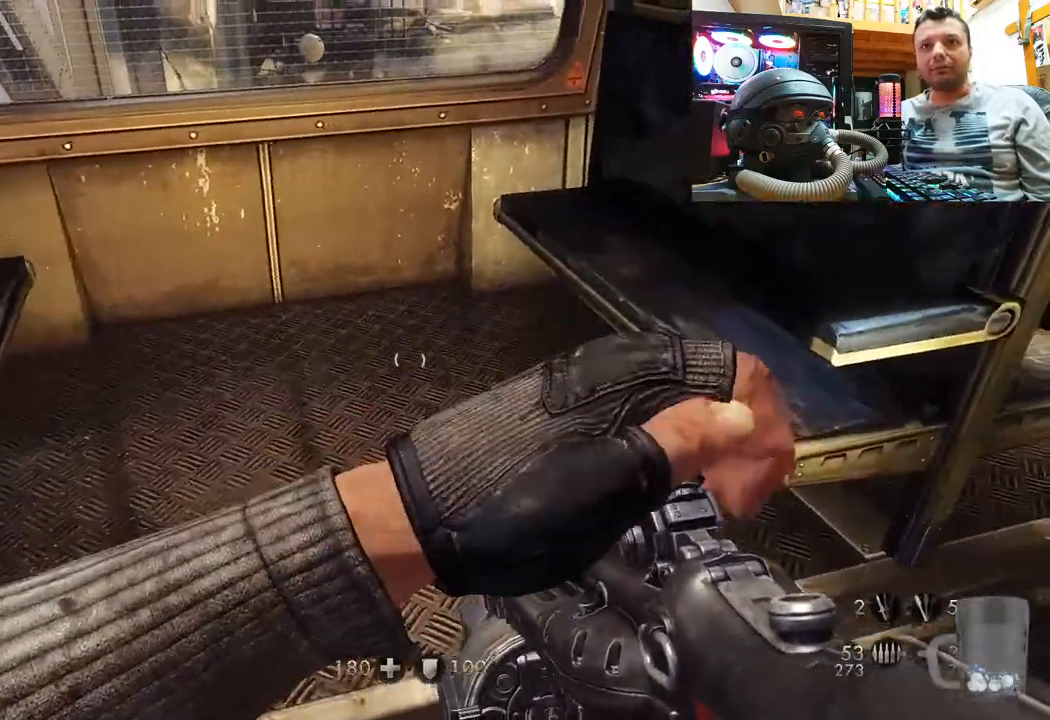
{"buttons": [], "left_stick": "center", "right_stick": "up-right", "events": [[100, "left_stick", "down-right"], [283, "left_stick", "up-right"], [283, "right_stick", "up-right"], [383, "left_stick", "center"]]}
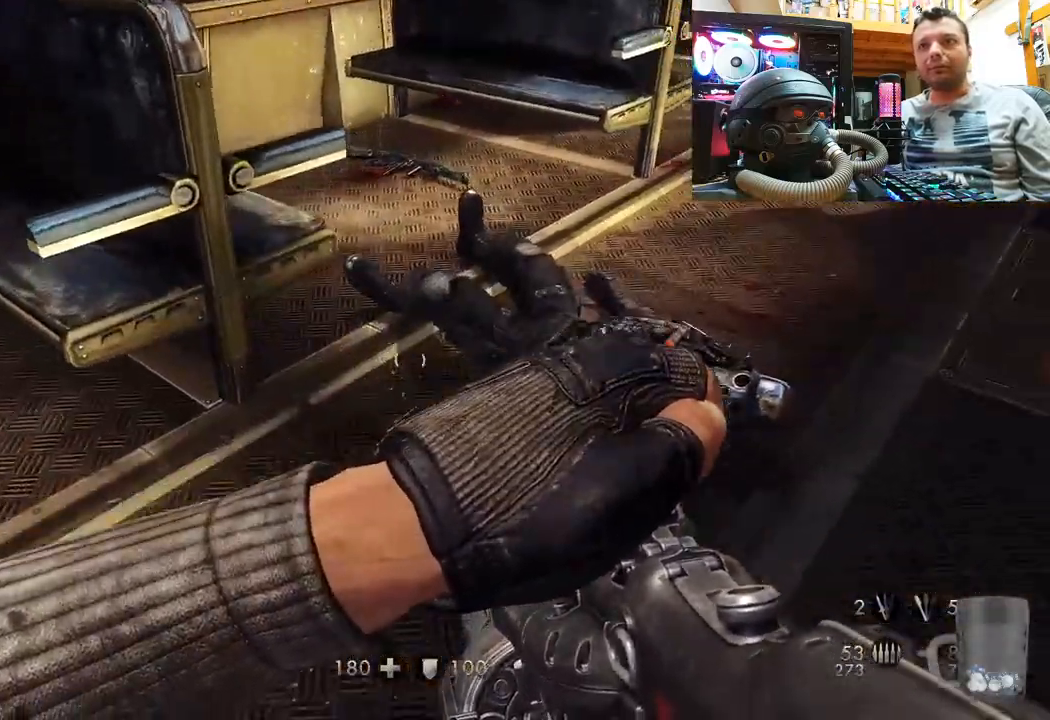
{"buttons": [], "left_stick": "up-right", "right_stick": "center", "events": [[100, "right_stick", "center"], [183, "left_stick", "up-right"], [283, "right_stick", "left"], [467, "right_stick", "center"]]}
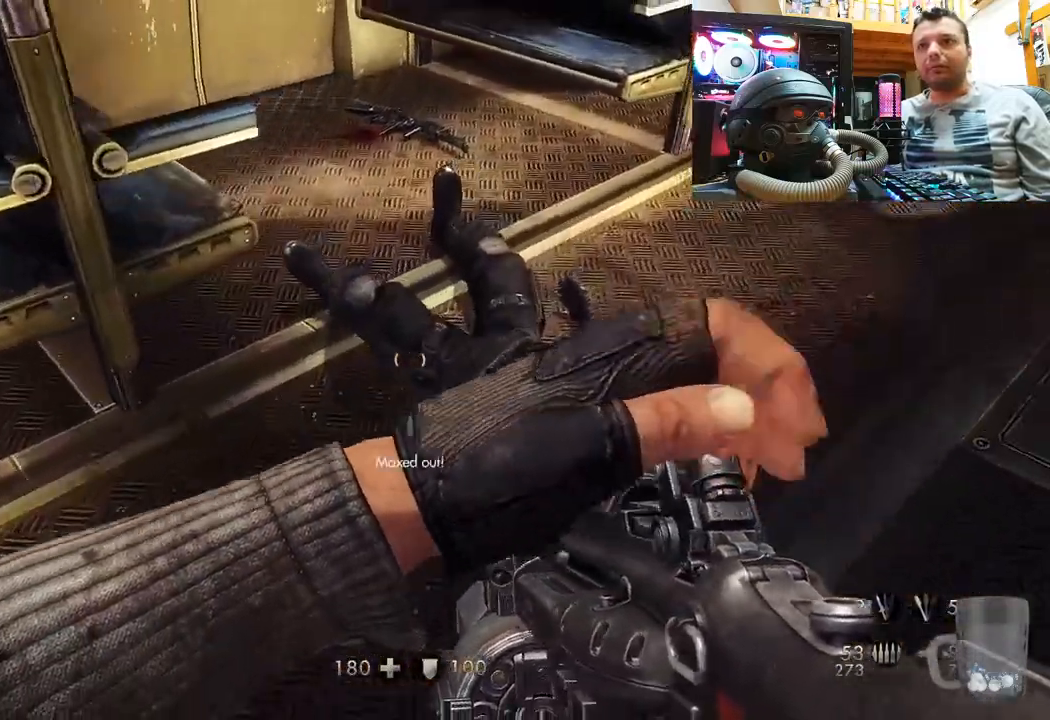
{"buttons": [], "left_stick": "up", "right_stick": "up", "events": [[33, "left_stick", "center"], [33, "right_stick", "left"], [133, "left_stick", "up-right"], [333, "right_stick", "right"], [383, "left_stick", "up"], [500, "right_stick", "up"]]}
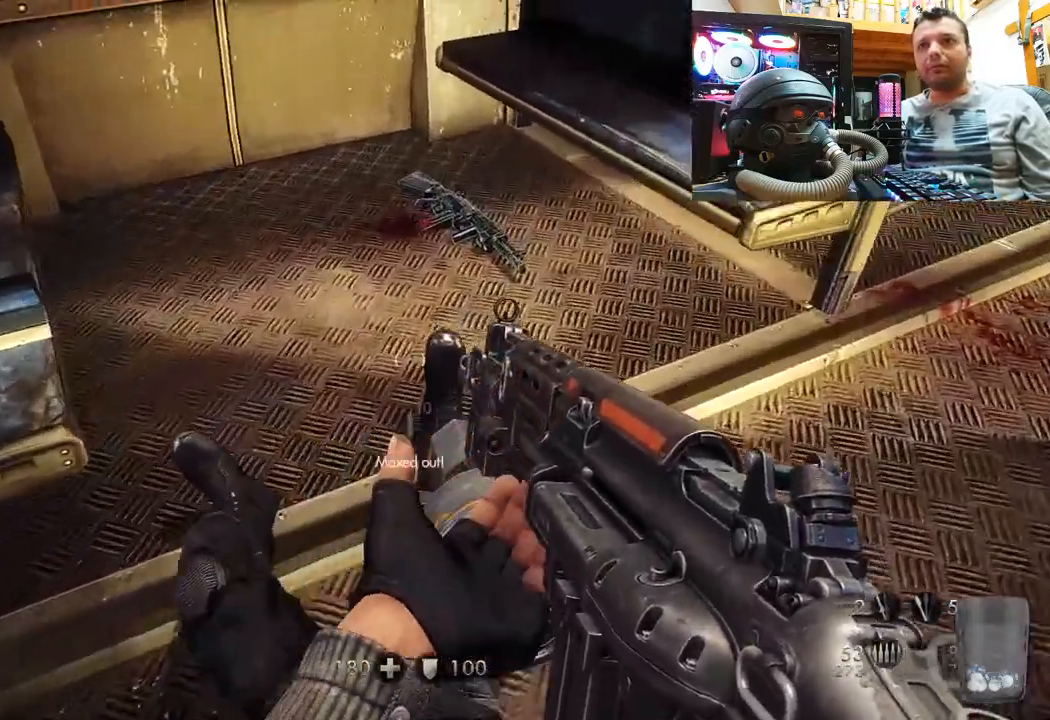
{"buttons": [], "left_stick": "center", "right_stick": "right", "events": [[83, "left_stick", "center"], [83, "right_stick", "up-right"], [183, "right_stick", "right"], [217, "left_stick", "up"], [317, "right_stick", "center"], [417, "right_stick", "right"], [433, "left_stick", "center"]]}
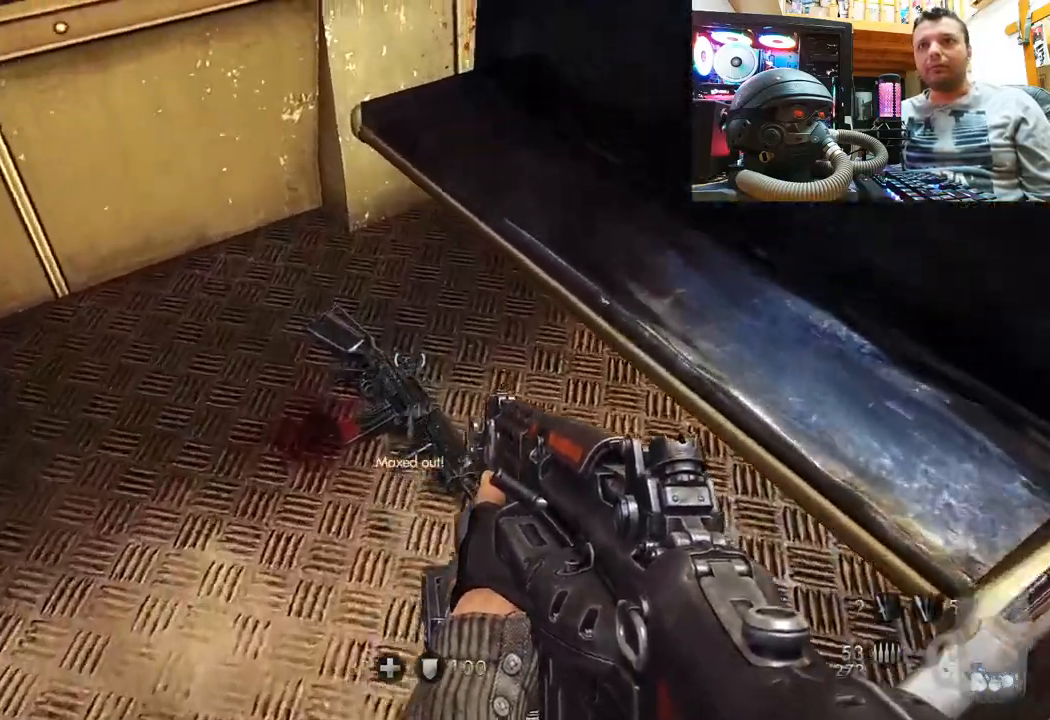
{"buttons": [], "left_stick": "up-right", "right_stick": "left", "events": [[100, "left_stick", "down"], [100, "right_stick", "down-right"], [250, "left_stick", "right"], [317, "left_stick", "up-right"], [333, "right_stick", "down-left"], [383, "right_stick", "left"]]}
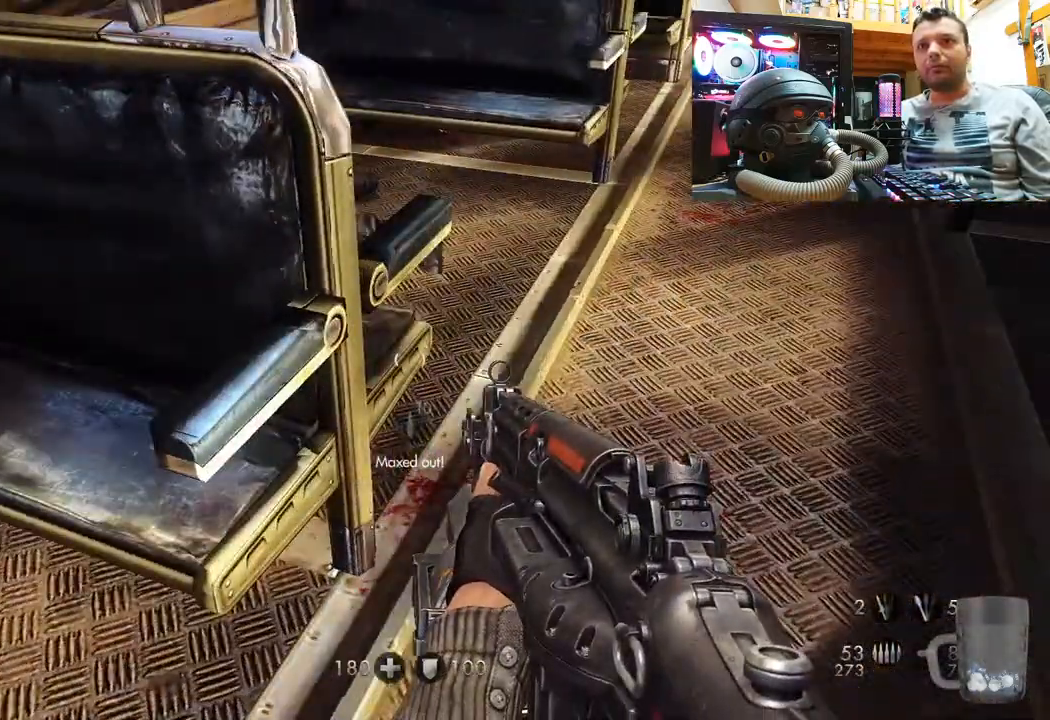
{"buttons": [], "left_stick": "center", "right_stick": "right", "events": [[33, "right_stick", "down-left"], [317, "left_stick", "center"], [333, "right_stick", "down-right"], [383, "right_stick", "right"]]}
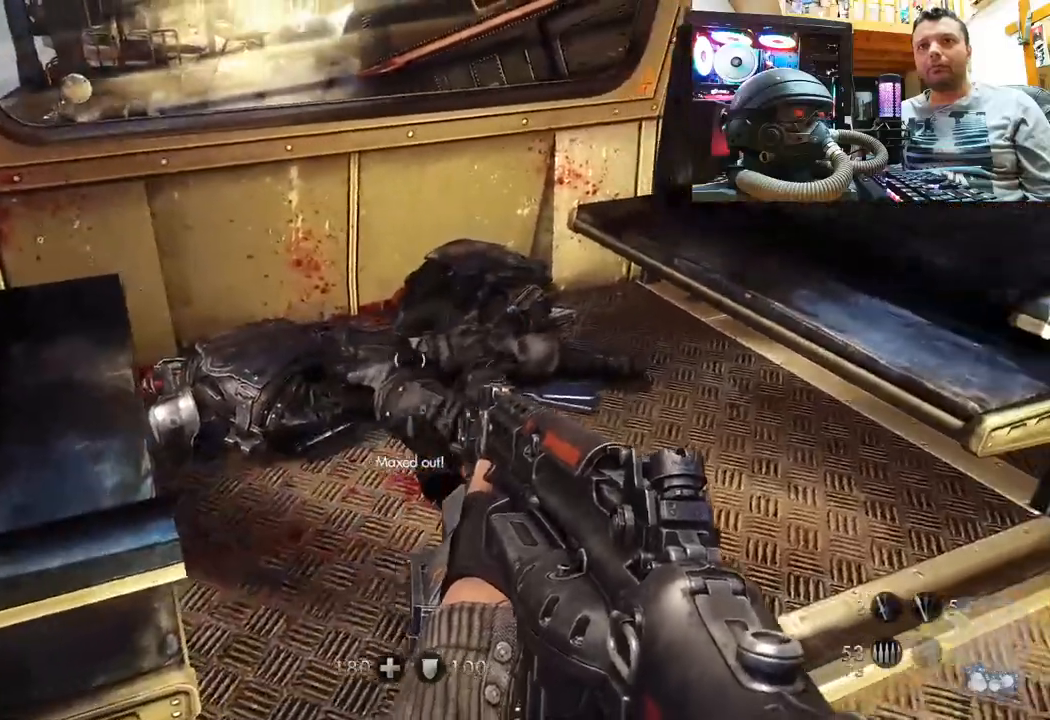
{"buttons": [], "left_stick": "up-right", "right_stick": "right", "events": [[83, "left_stick", "up-right"]]}
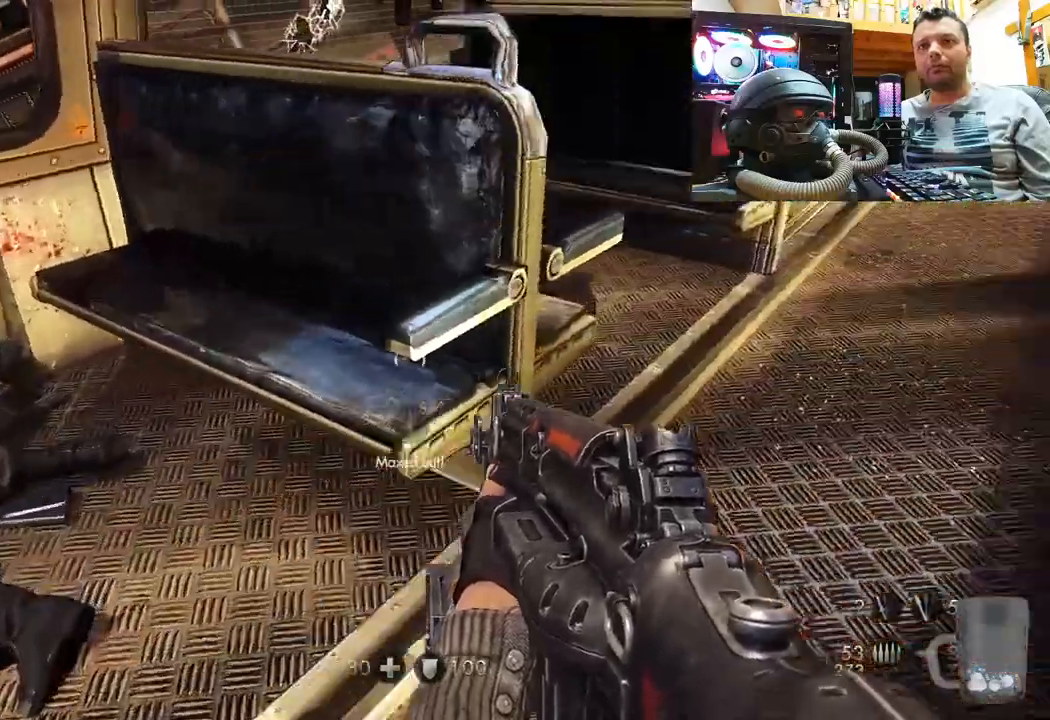
{"buttons": [], "left_stick": "center", "right_stick": "left", "events": [[67, "right_stick", "center"], [317, "right_stick", "left"], [483, "left_stick", "center"]]}
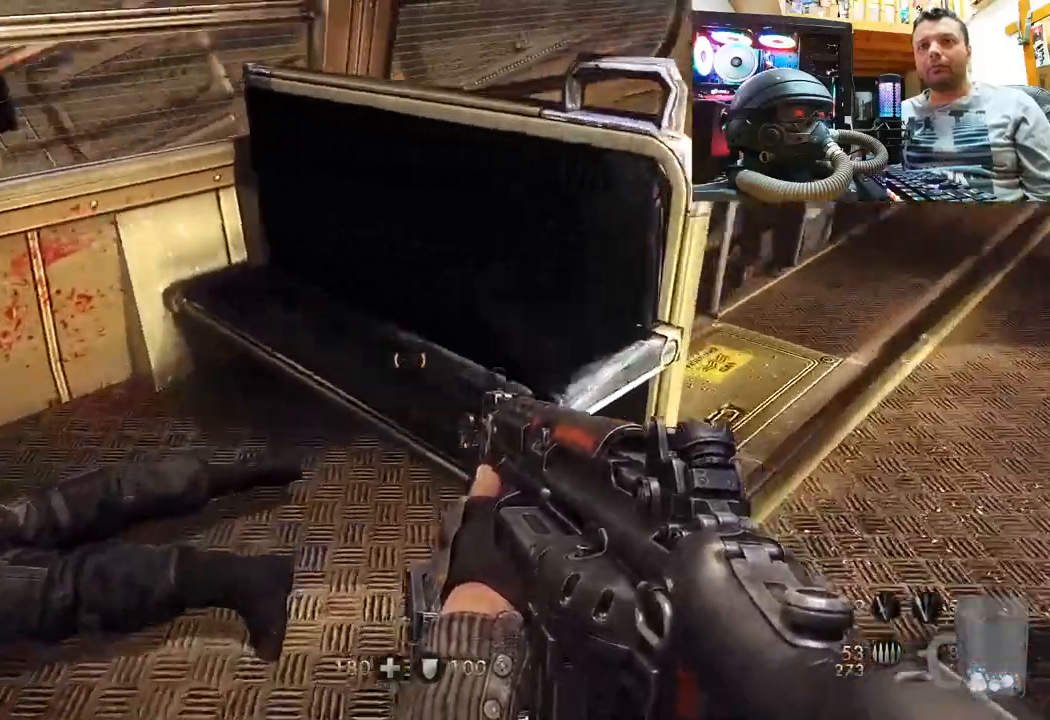
{"buttons": [], "left_stick": "center", "right_stick": "down-left", "events": [[33, "right_stick", "right"], [167, "left_stick", "down"], [200, "right_stick", "center"], [250, "right_stick", "down-left"], [333, "left_stick", "center"]]}
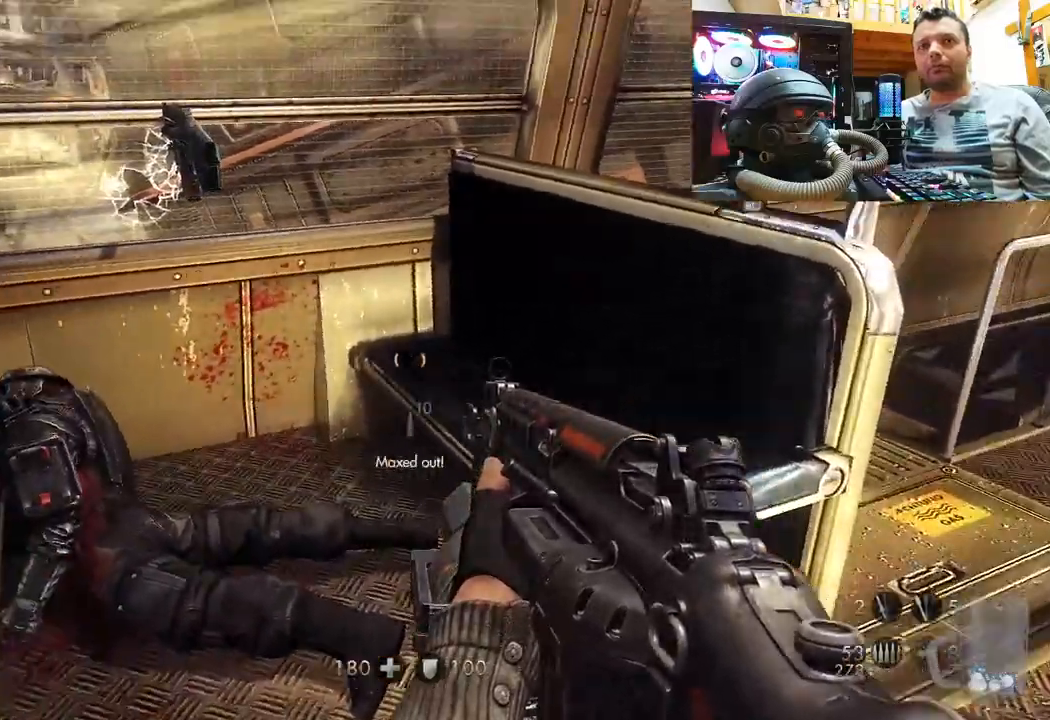
{"buttons": [], "left_stick": "center", "right_stick": "center", "events": [[83, "right_stick", "center"]]}
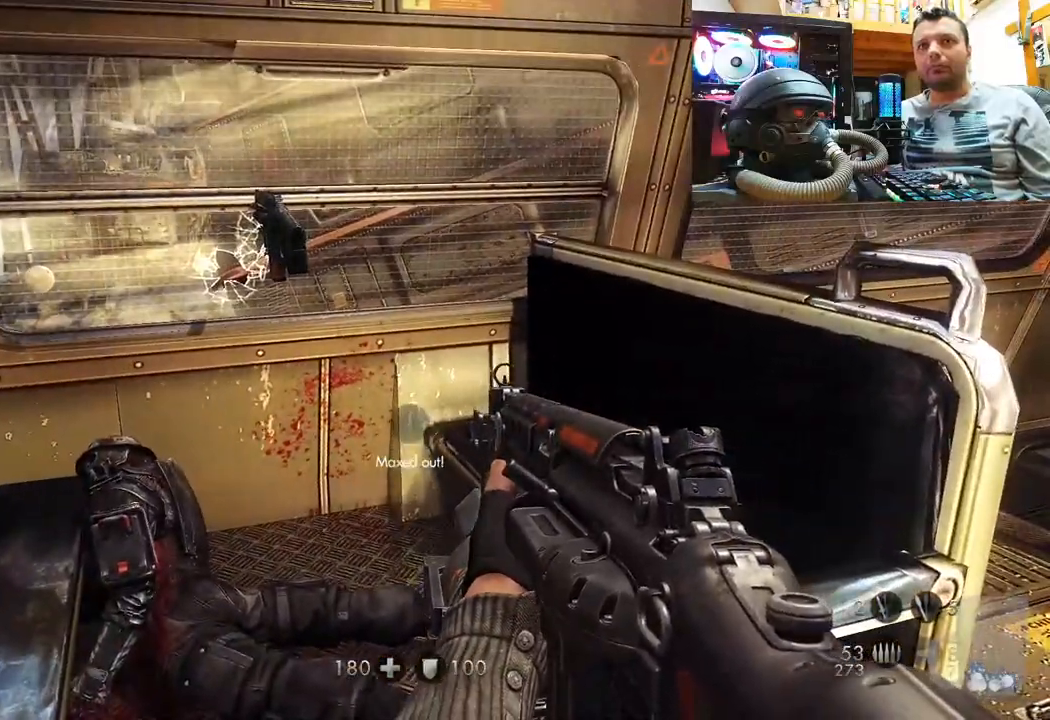
{"buttons": [], "left_stick": "up-left", "right_stick": "center", "events": [[100, "right_stick", "up-right"], [183, "left_stick", "up-left"], [250, "right_stick", "right"], [433, "right_stick", "center"]]}